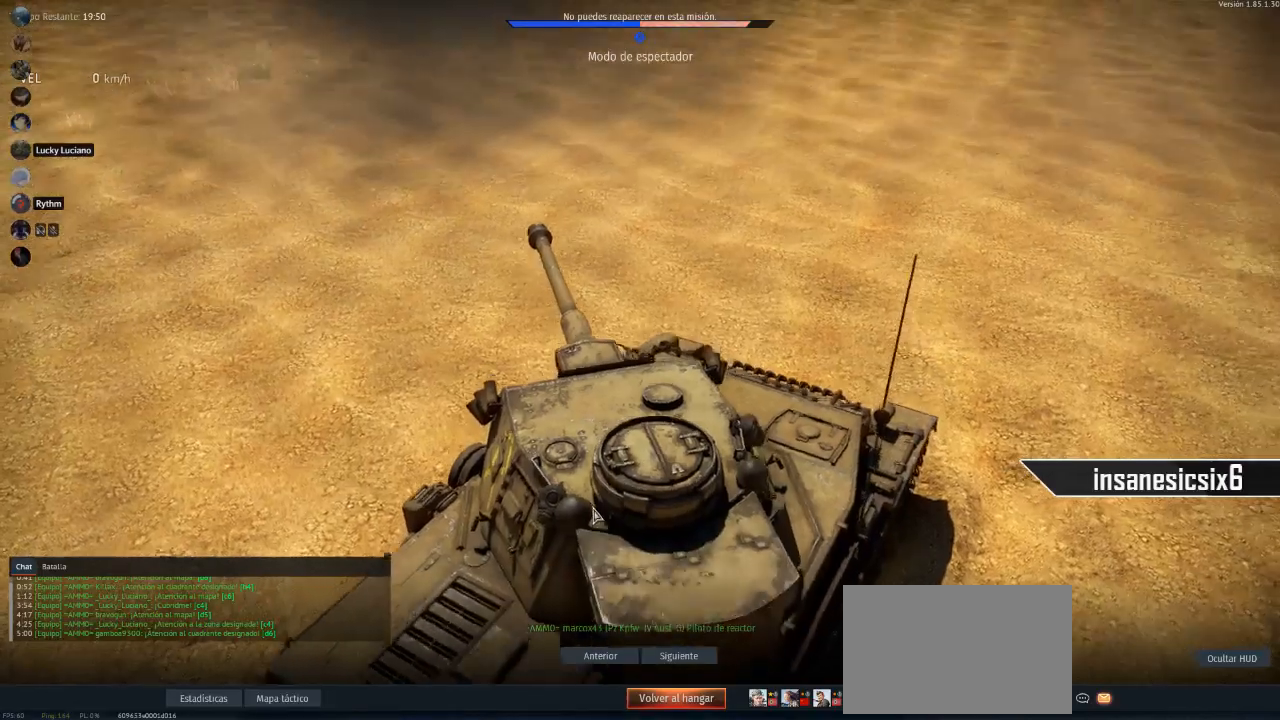
Gameplay with keyboard and mouse; each line is a JSON object with the keys and mouse buttons held at the frame after it. "events" lists presses ("down") and releases ("up") of "1", "2", "3", "4", "5", "a", "alt", "c", "caps_lock", "ctrl", "d", "e", "f", "g", "q", "r", "s", "shift", "space", "t", "tab", "v", "w", "x", "z", "mouse_left", "mouse_wheel" and "mouse_right" between this image and that frame as [ms after this image, input, new state], when the widget could be followed in between. "mouse_left", "mouse_wheel", "mouse_right" = the "left", "wheel", "right" buttons of the "mouse" list. No other keys are recorded. "wheel" means that the mouse wheel is clicked or scrolled. "mouse_move" is the direction in which the mouse moves at that frame (one of eight, or "still"), when it could be read.
{"keys": [], "mouse": [], "mouse_move": "still", "events": []}
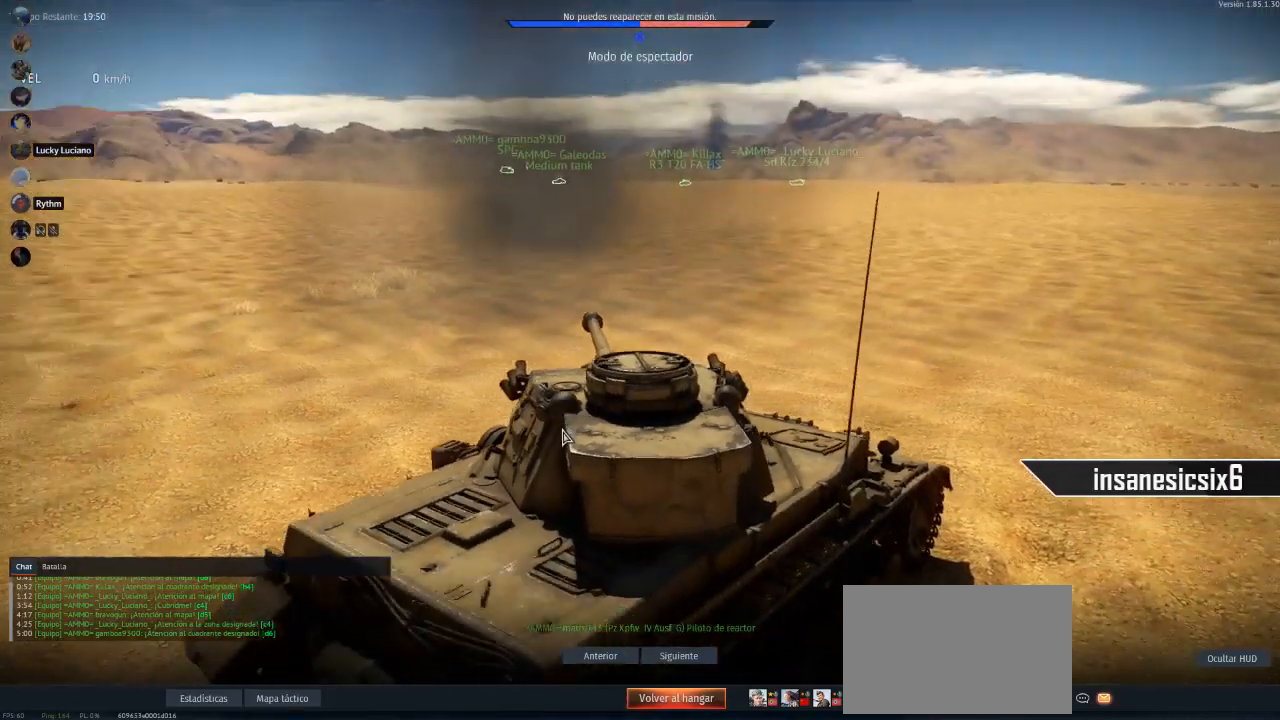
{"keys": [], "mouse": [], "mouse_move": "still", "events": []}
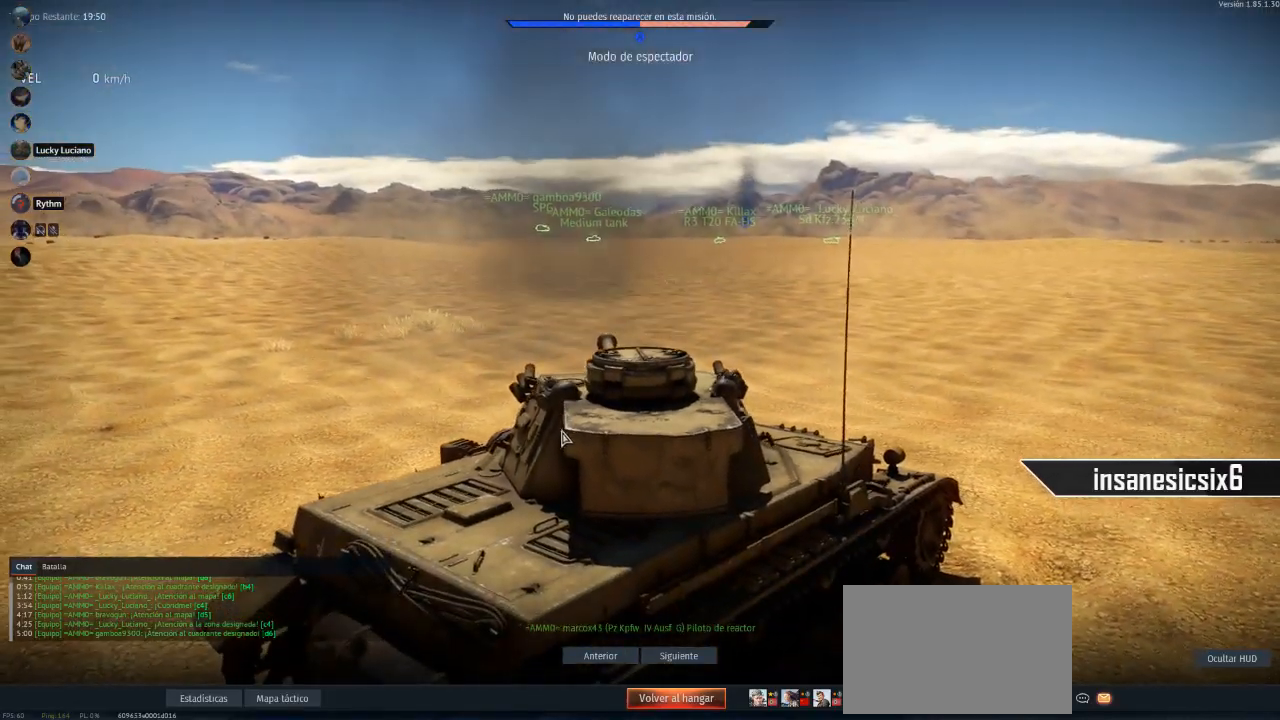
{"keys": [], "mouse": [], "mouse_move": "still", "events": []}
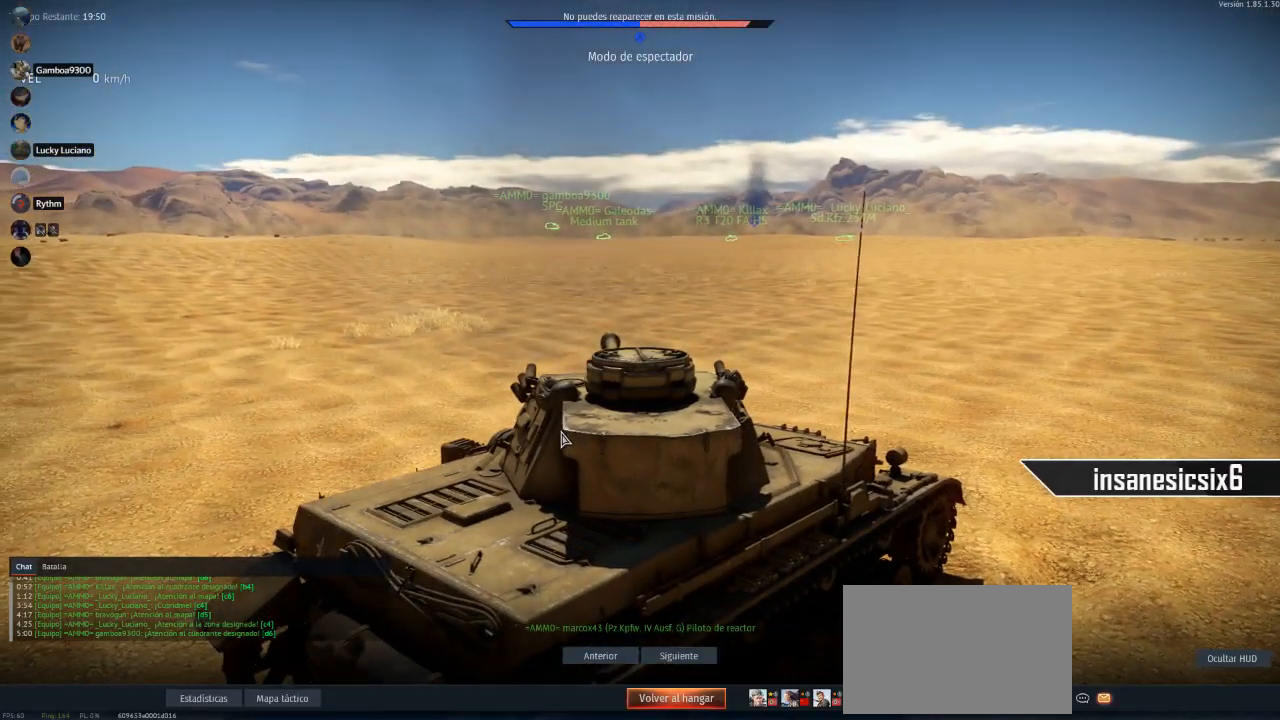
{"keys": [], "mouse": [], "mouse_move": "still", "events": []}
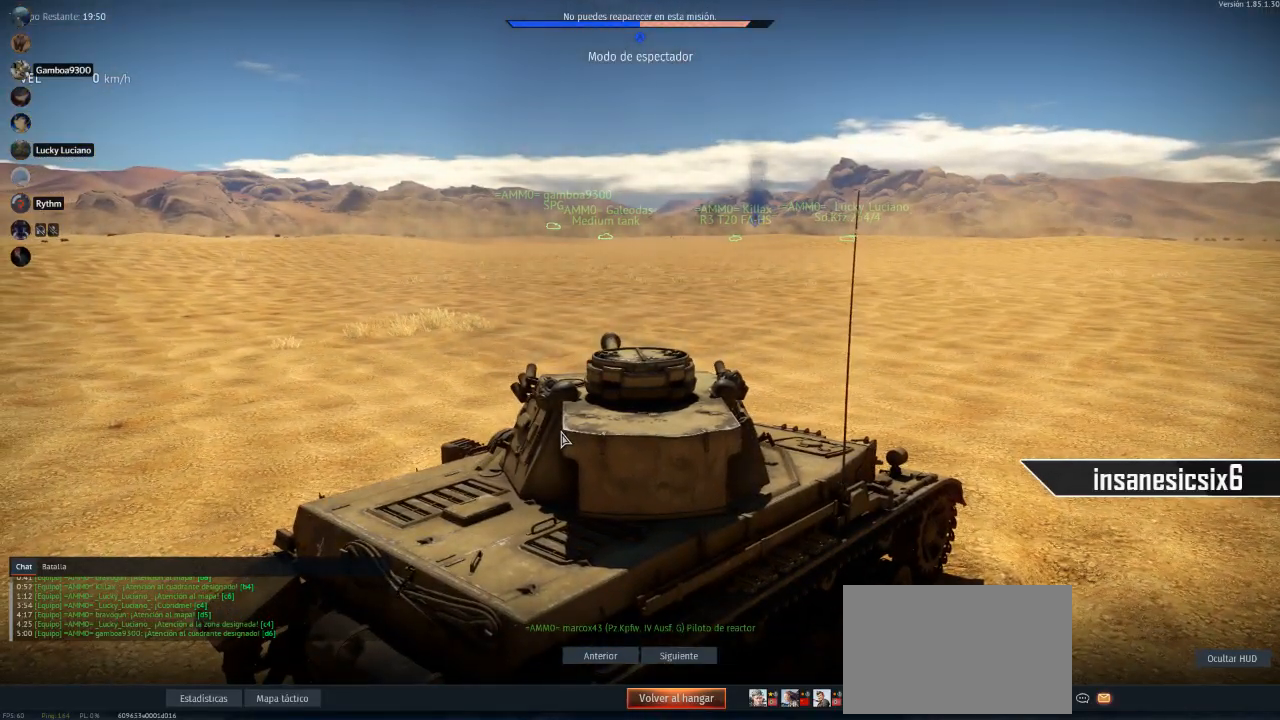
{"keys": [], "mouse": [], "mouse_move": "still", "events": []}
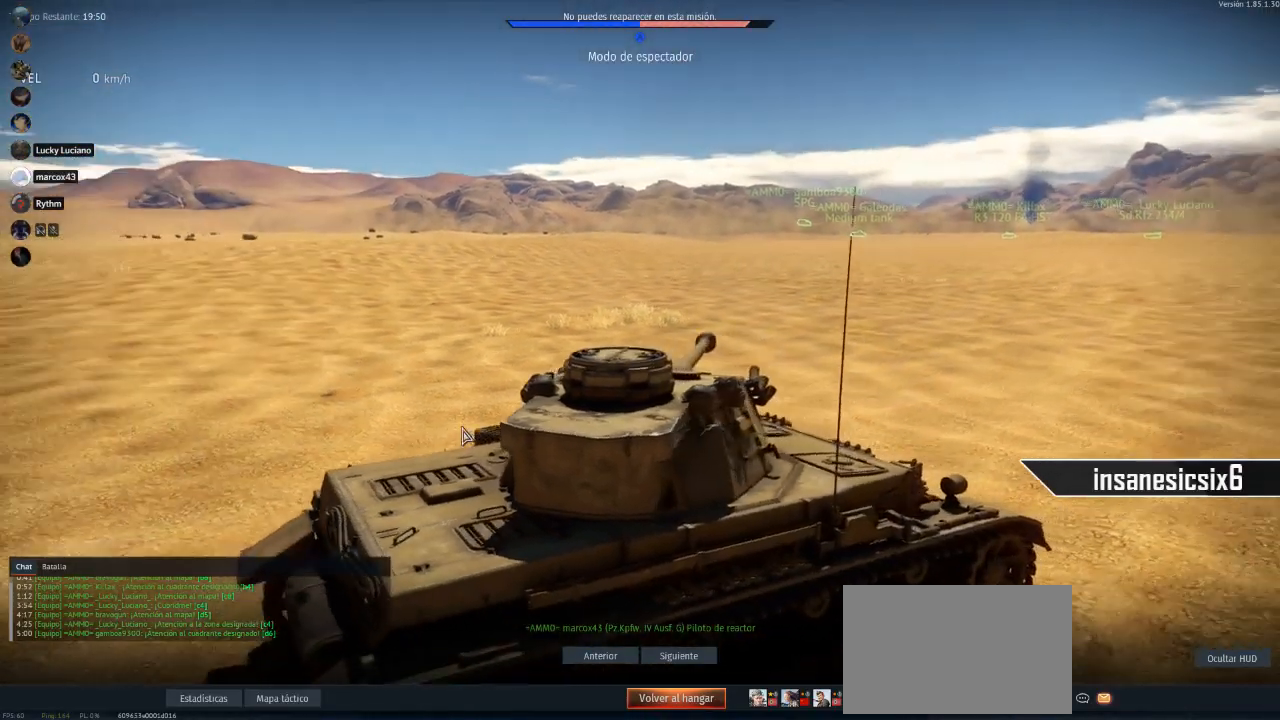
{"keys": [], "mouse": [], "mouse_move": "still", "events": []}
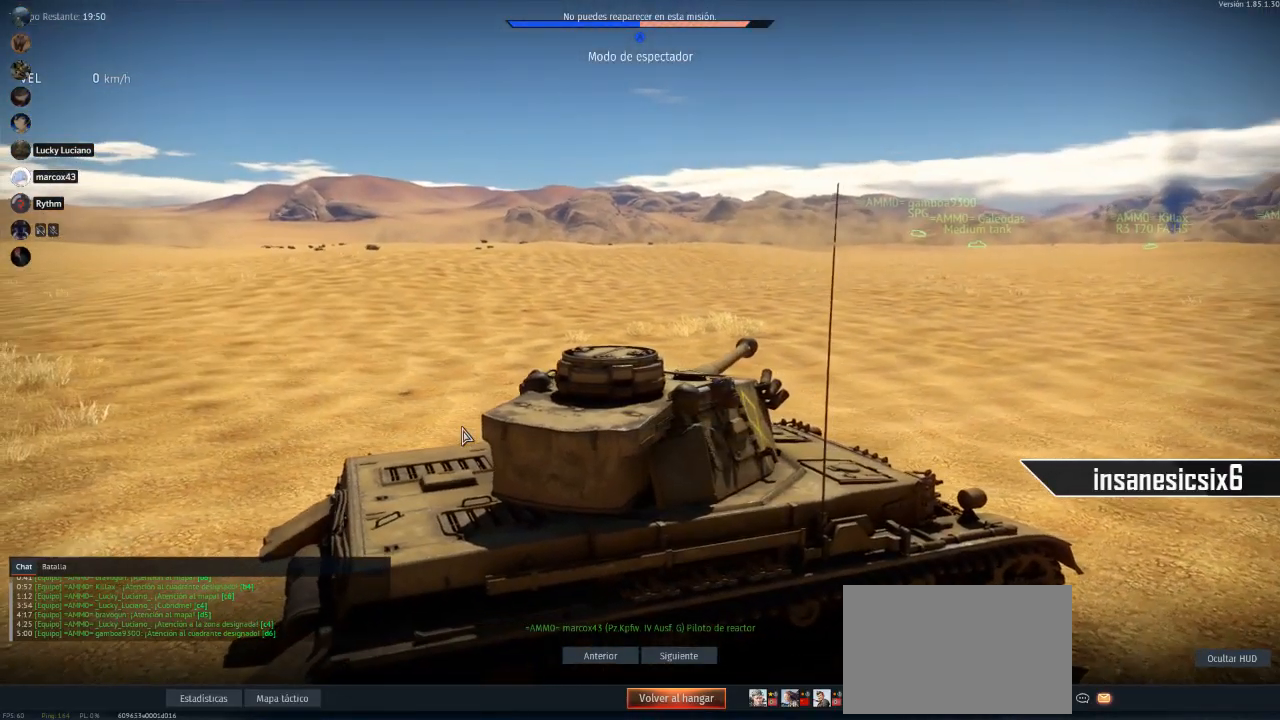
{"keys": [], "mouse": [], "mouse_move": "still", "events": []}
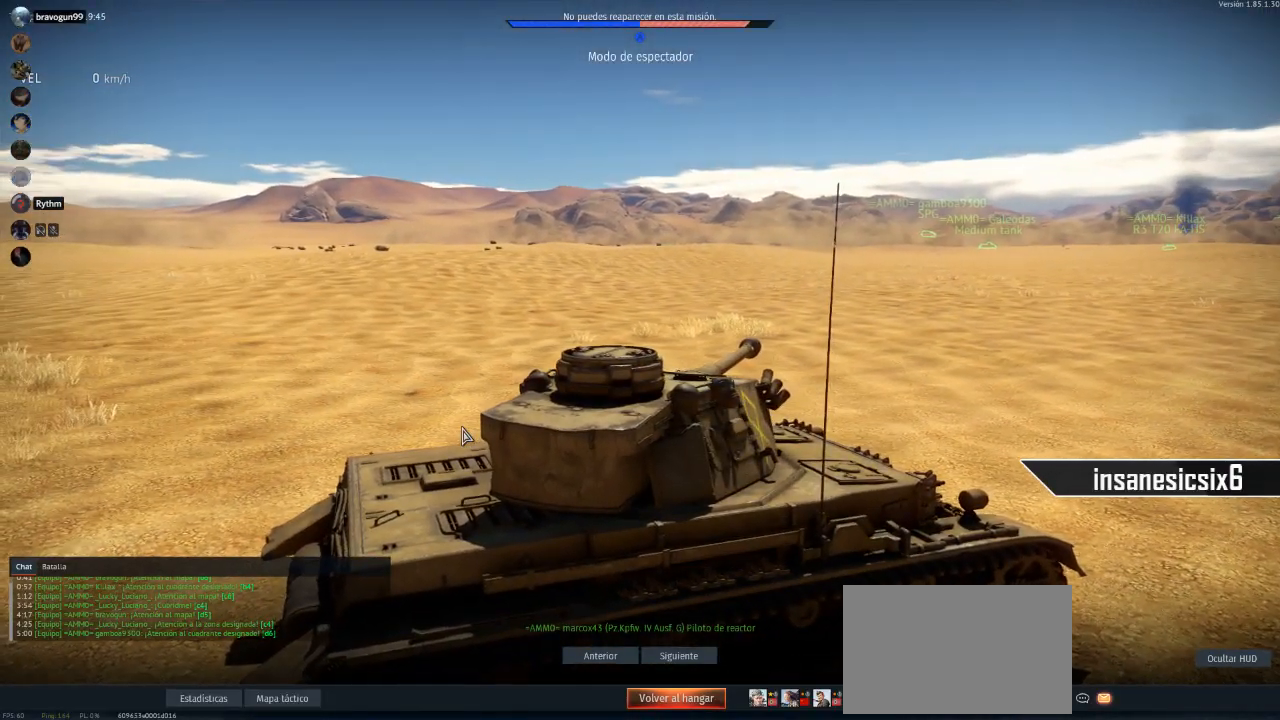
{"keys": [], "mouse": [], "mouse_move": "down-right", "events": []}
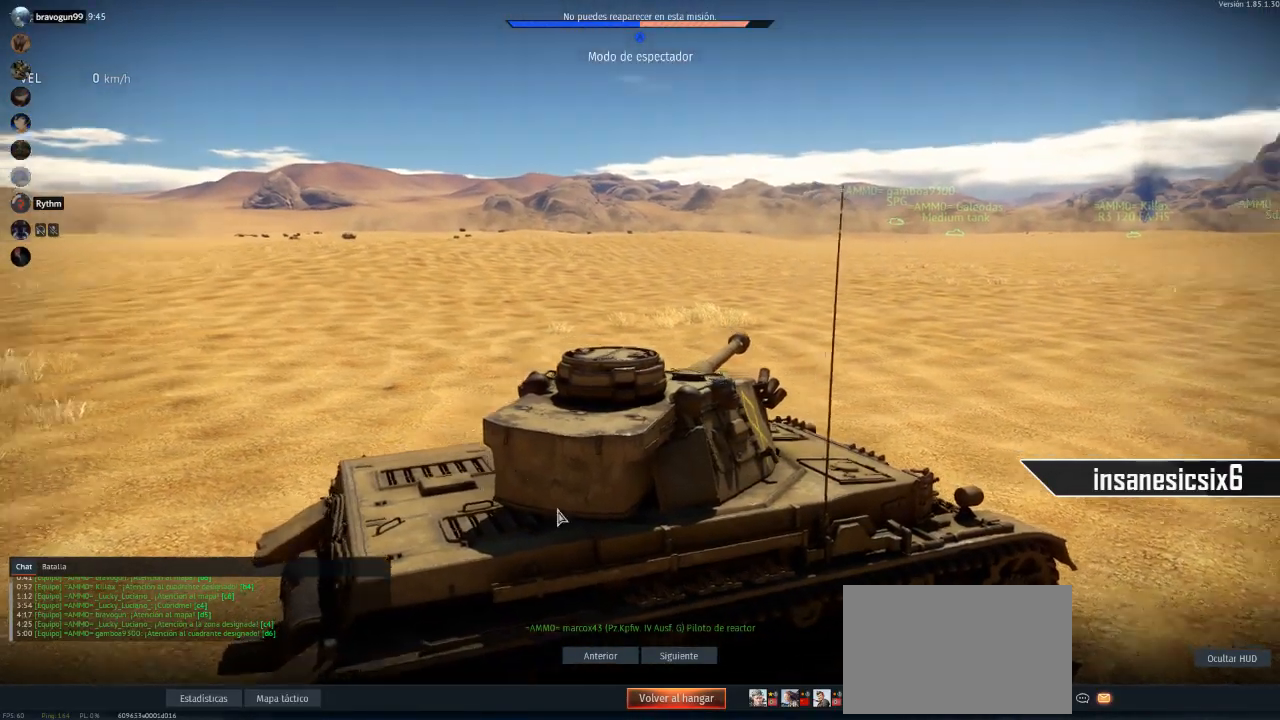
{"keys": [], "mouse": [], "mouse_move": "left", "events": []}
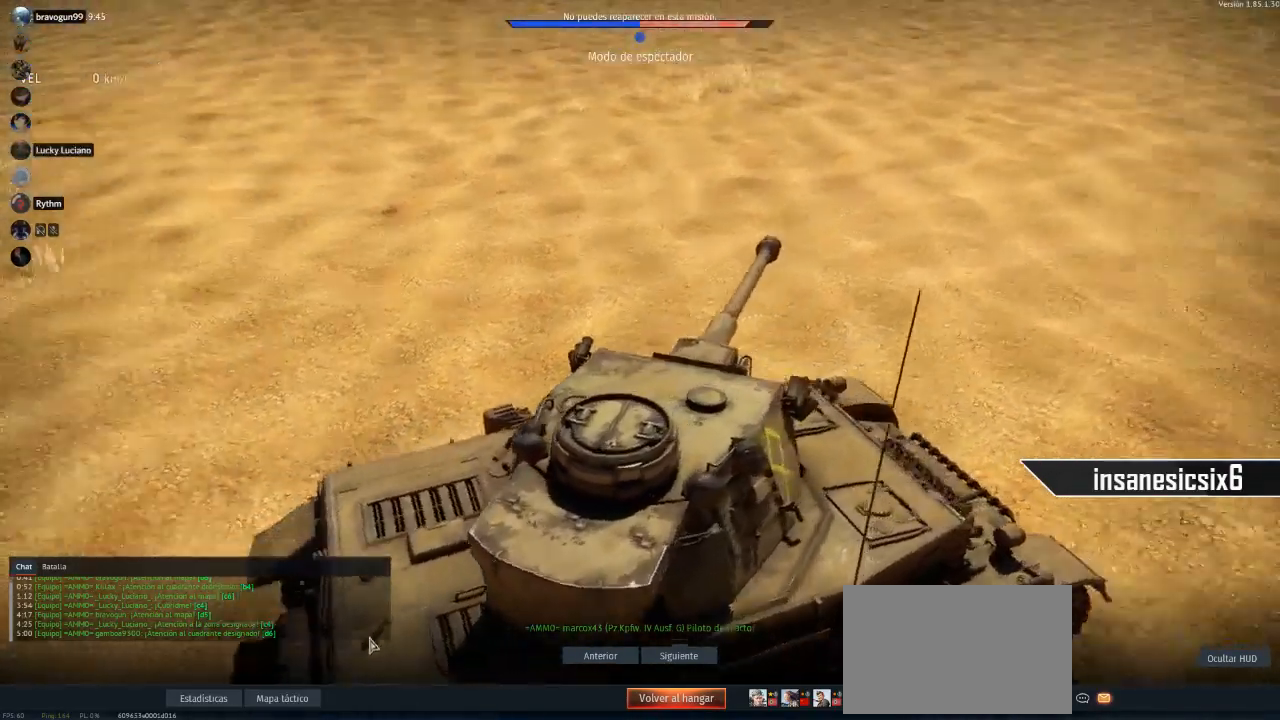
{"keys": [], "mouse": [], "mouse_move": "still", "events": [[451, "mouse_left", "down"], [501, "mouse_left", "up"]]}
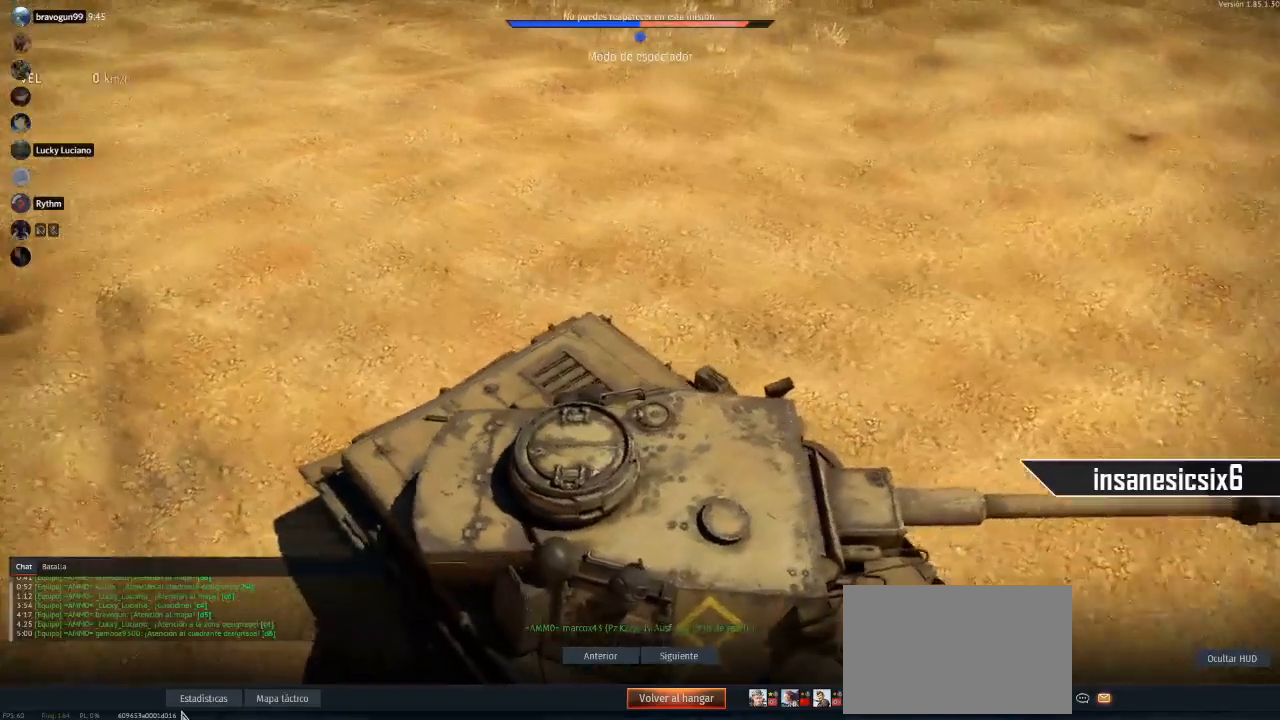
{"keys": [], "mouse": [], "mouse_move": "still", "events": []}
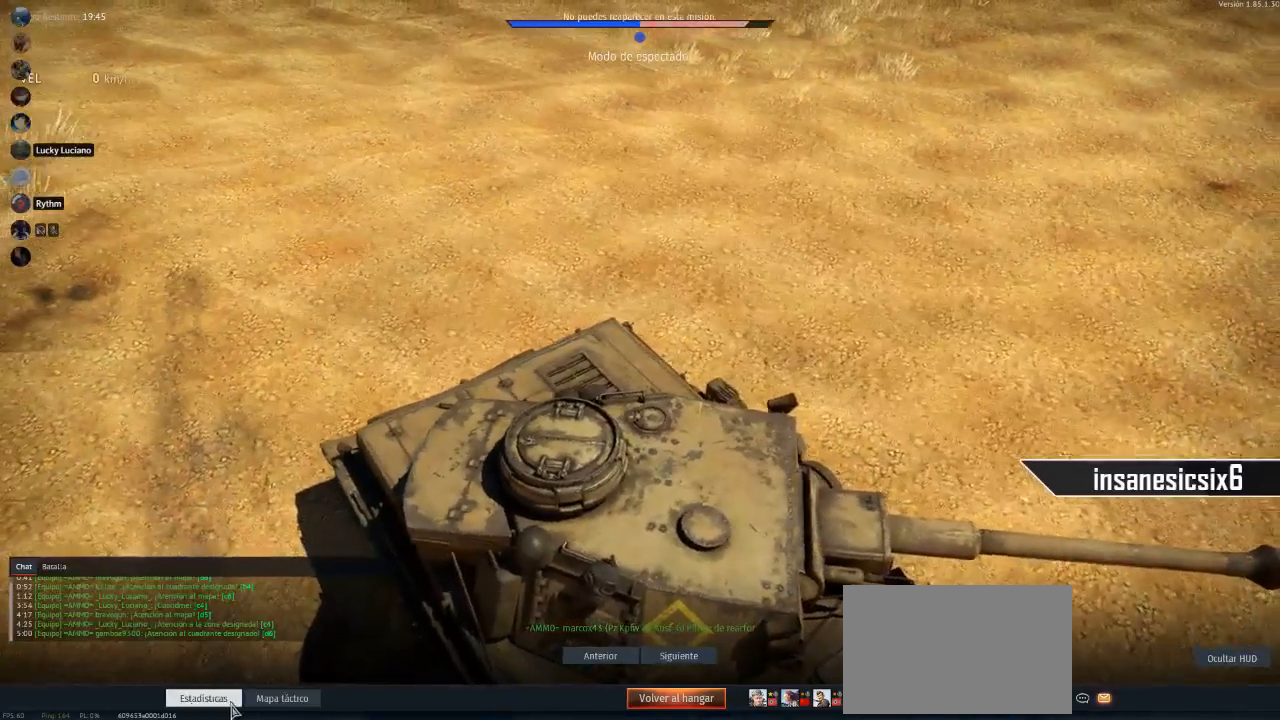
{"keys": [], "mouse": [], "mouse_move": "still", "events": [[301, "mouse_left", "down"], [384, "mouse_left", "up"]]}
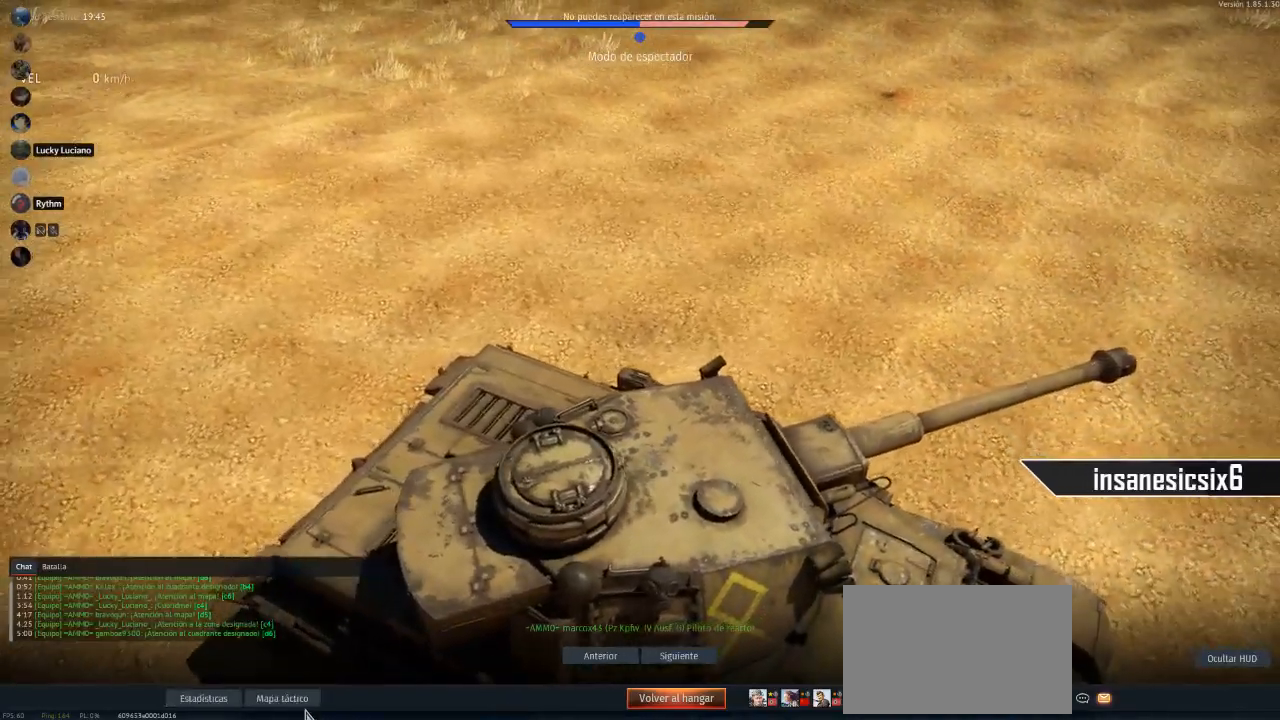
{"keys": [], "mouse": [], "mouse_move": "still", "events": [[217, "mouse_left", "down"], [317, "mouse_left", "up"]]}
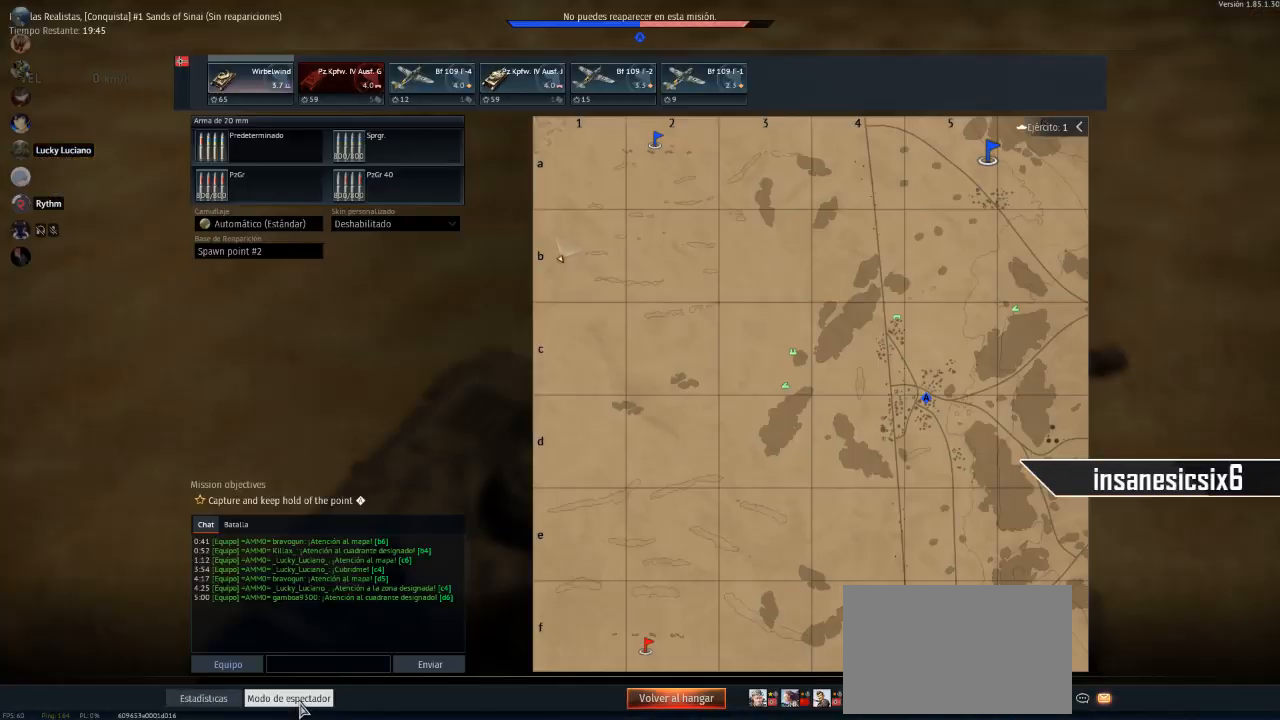
{"keys": [], "mouse": [], "mouse_move": "still", "events": []}
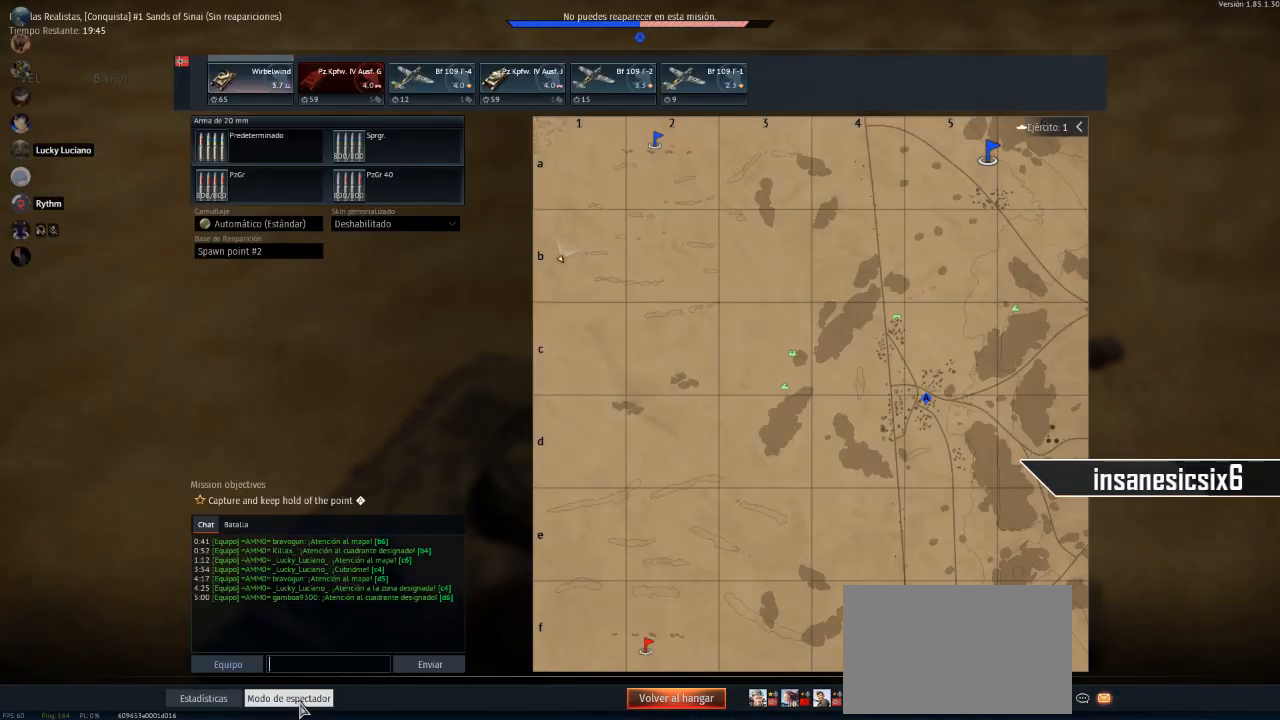
{"keys": [], "mouse": [], "mouse_move": "still", "events": []}
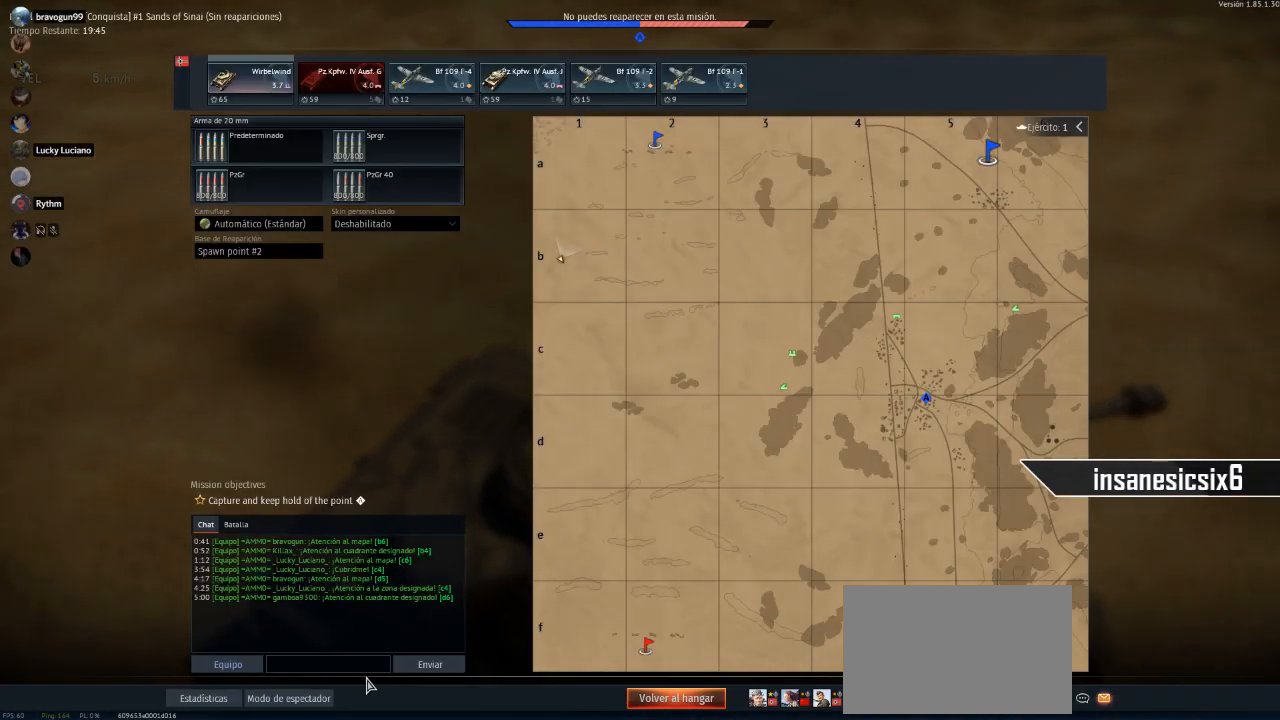
{"keys": [], "mouse": [], "mouse_move": "right", "events": []}
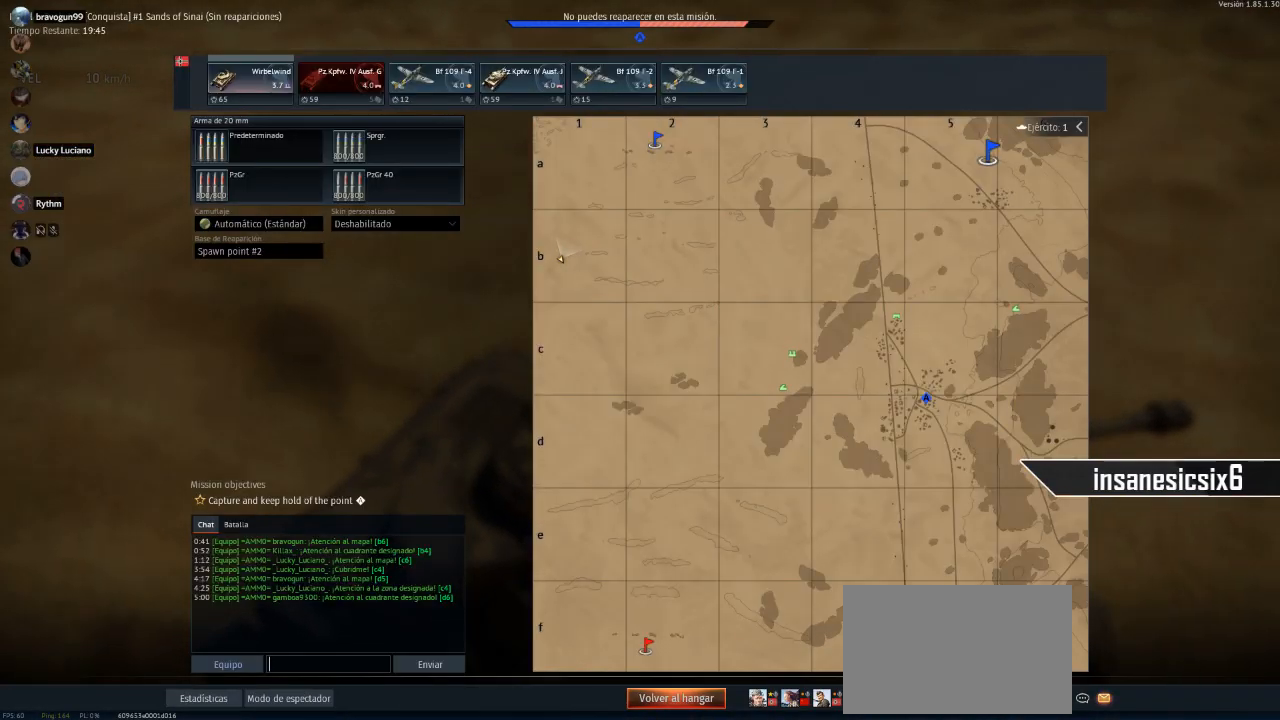
{"keys": [], "mouse": [], "mouse_move": "left", "events": []}
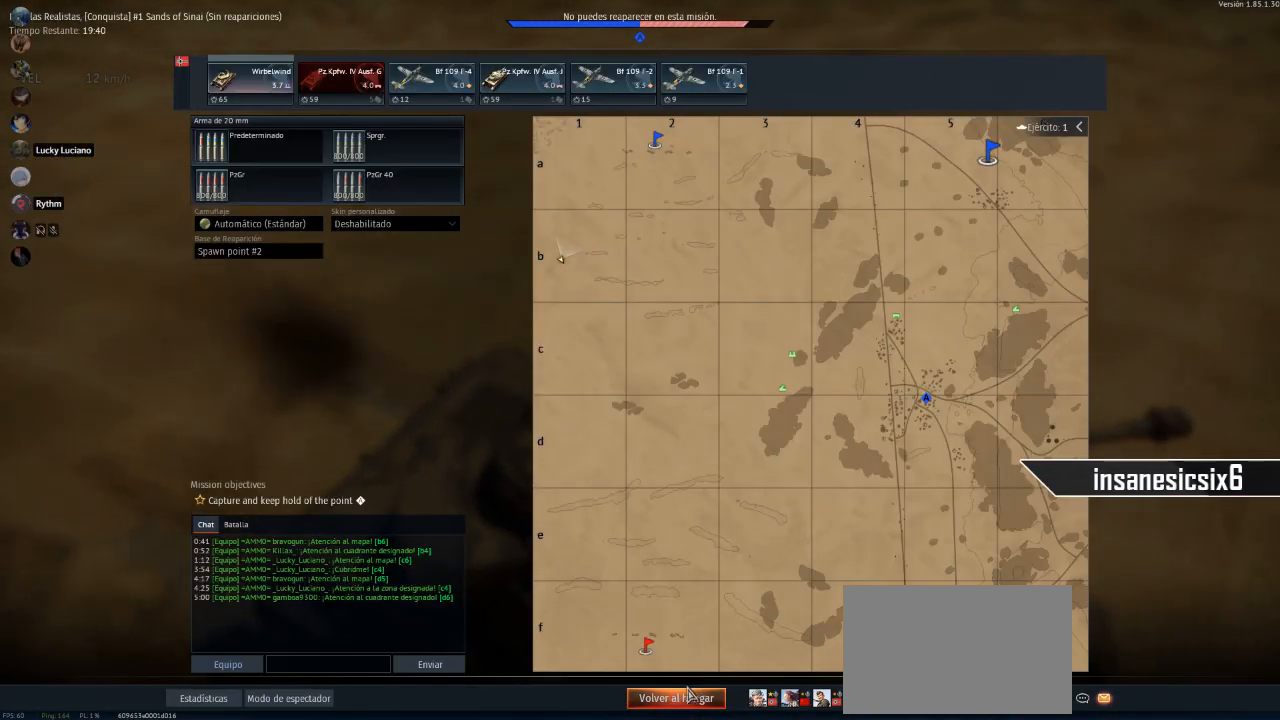
{"keys": [], "mouse": [], "mouse_move": "left", "events": []}
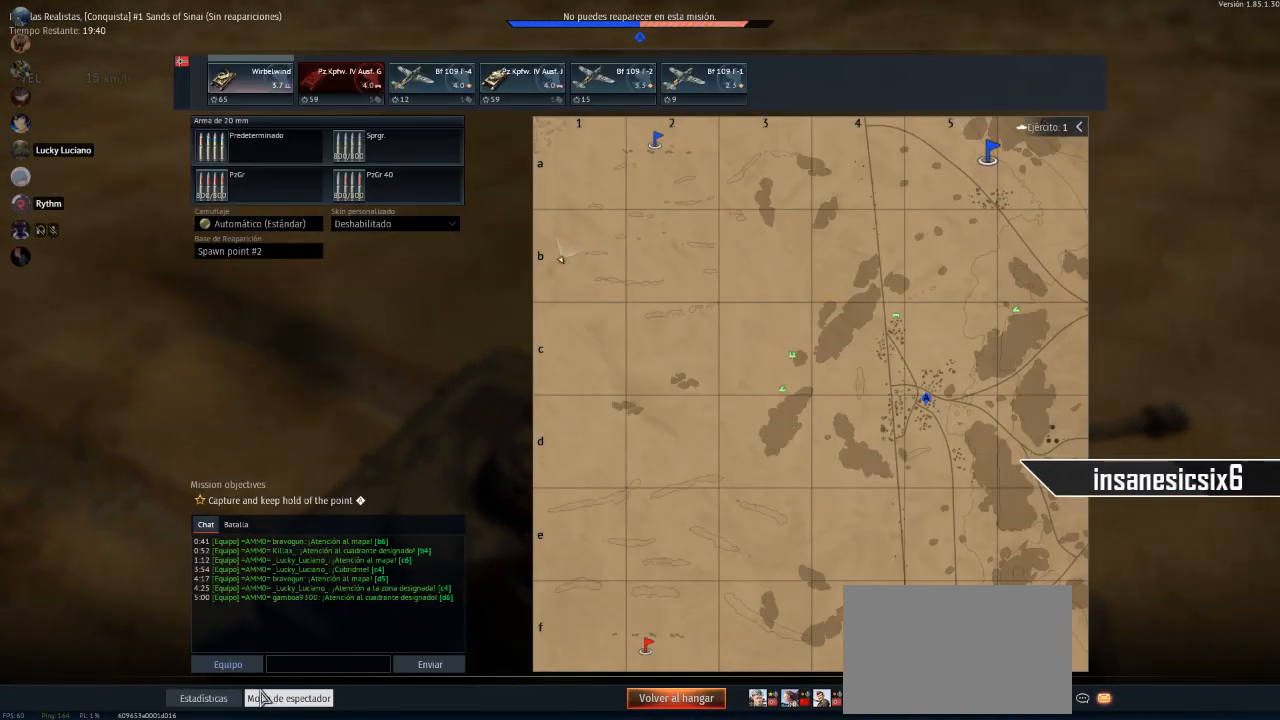
{"keys": [], "mouse": [], "mouse_move": "down-left", "events": []}
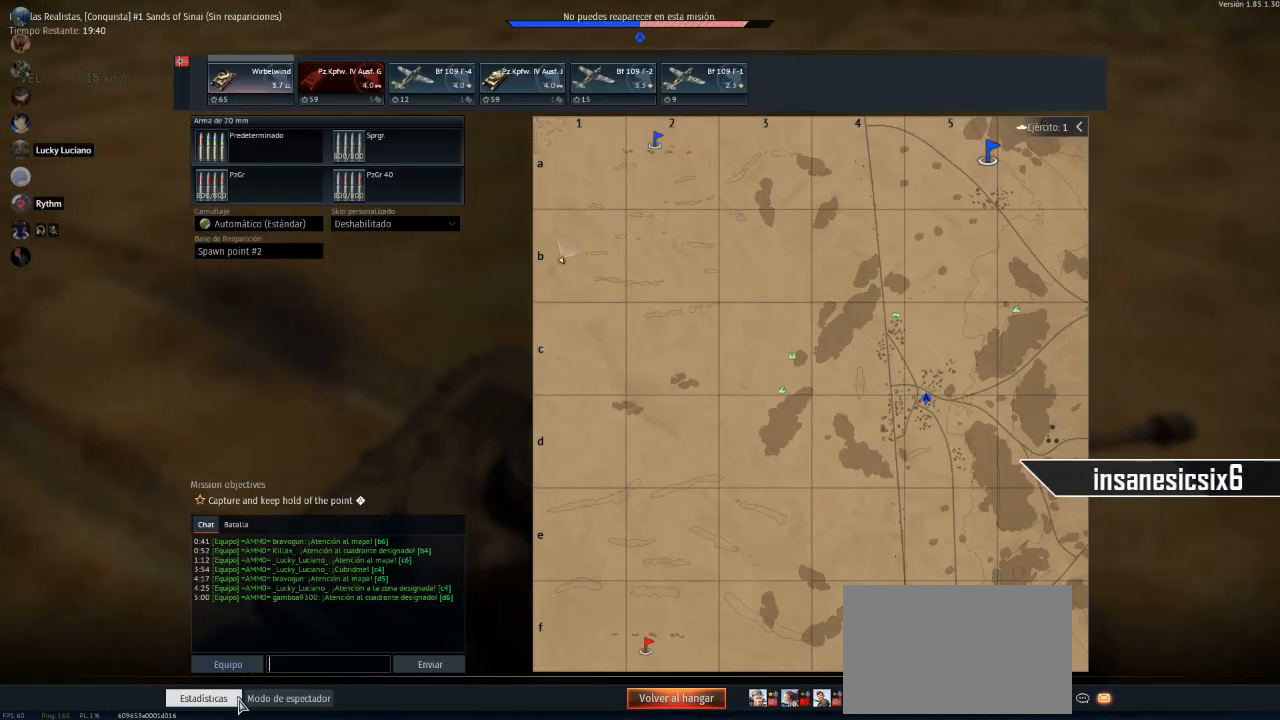
{"keys": [], "mouse": ["left"], "mouse_move": "still", "events": [[433, "mouse_left", "down"]]}
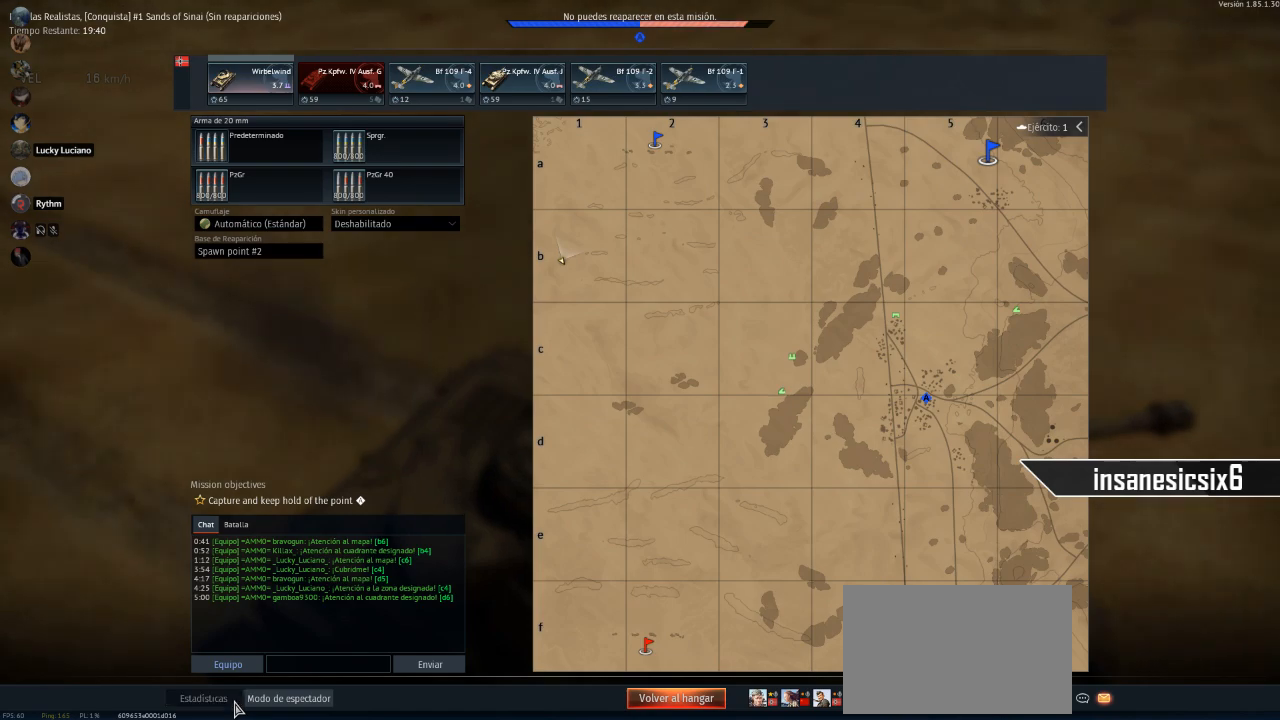
{"keys": [], "mouse": [], "mouse_move": "still", "events": [[83, "mouse_left", "up"]]}
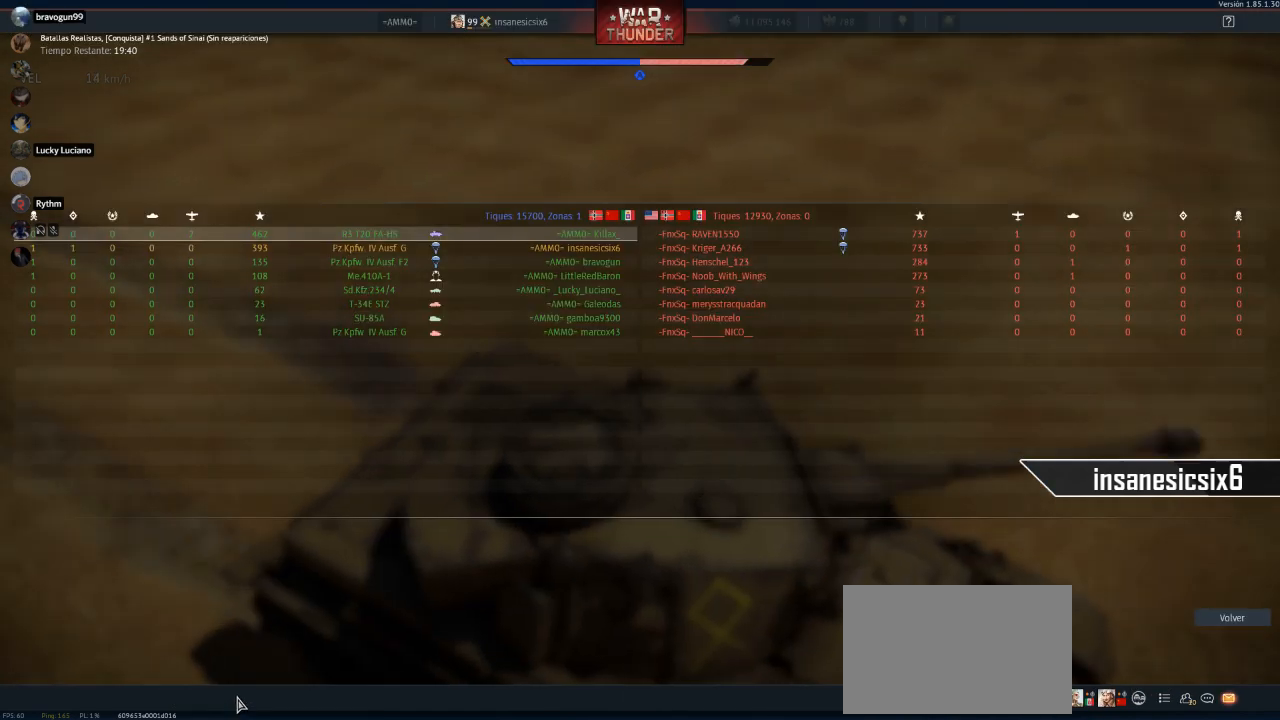
{"keys": [], "mouse": [], "mouse_move": "up-right", "events": []}
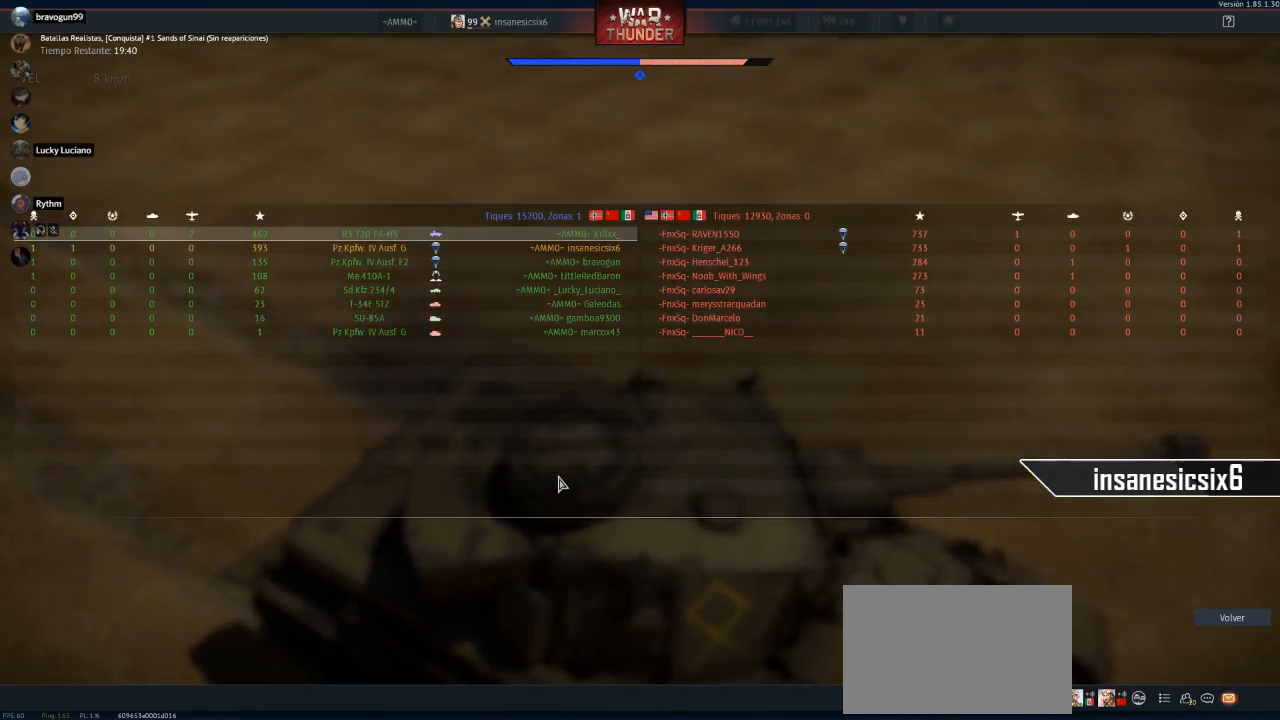
{"keys": [], "mouse": [], "mouse_move": "right", "events": []}
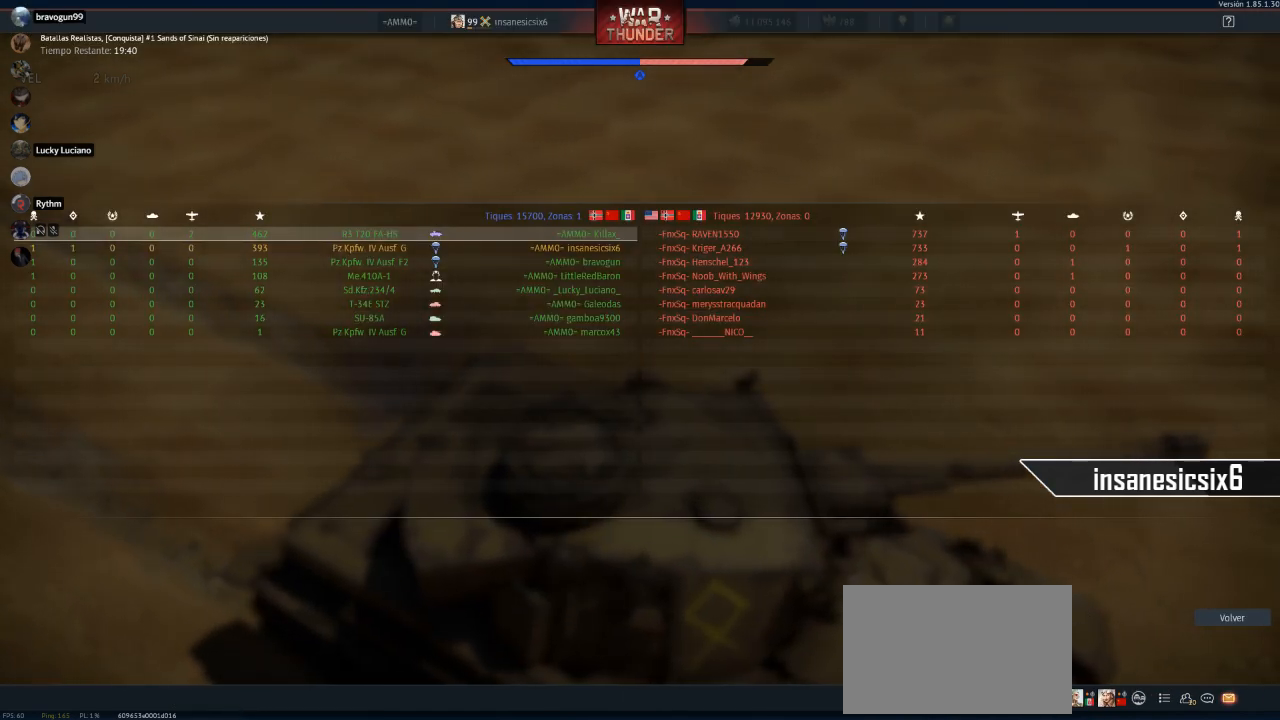
{"keys": [], "mouse": [], "mouse_move": "still", "events": []}
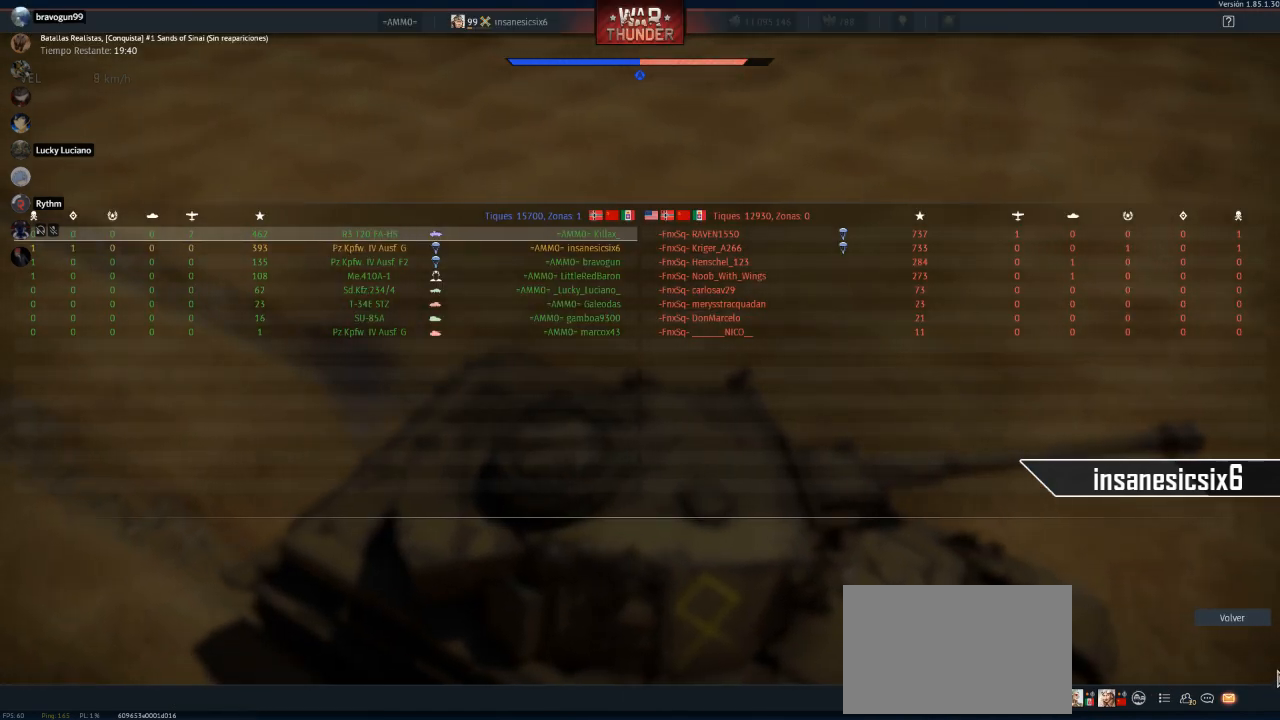
{"keys": [], "mouse": [], "mouse_move": "up-left", "events": []}
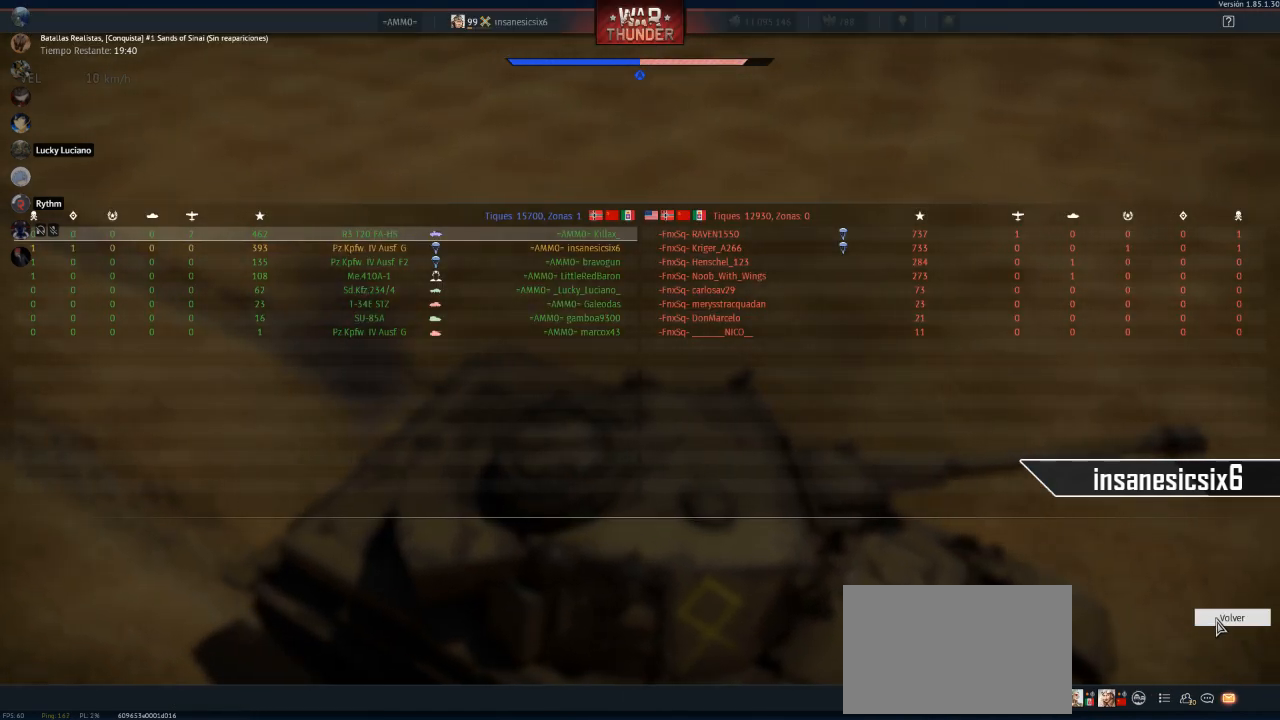
{"keys": [], "mouse": [], "mouse_move": "still", "events": [[100, "mouse_left", "down"], [200, "mouse_left", "up"]]}